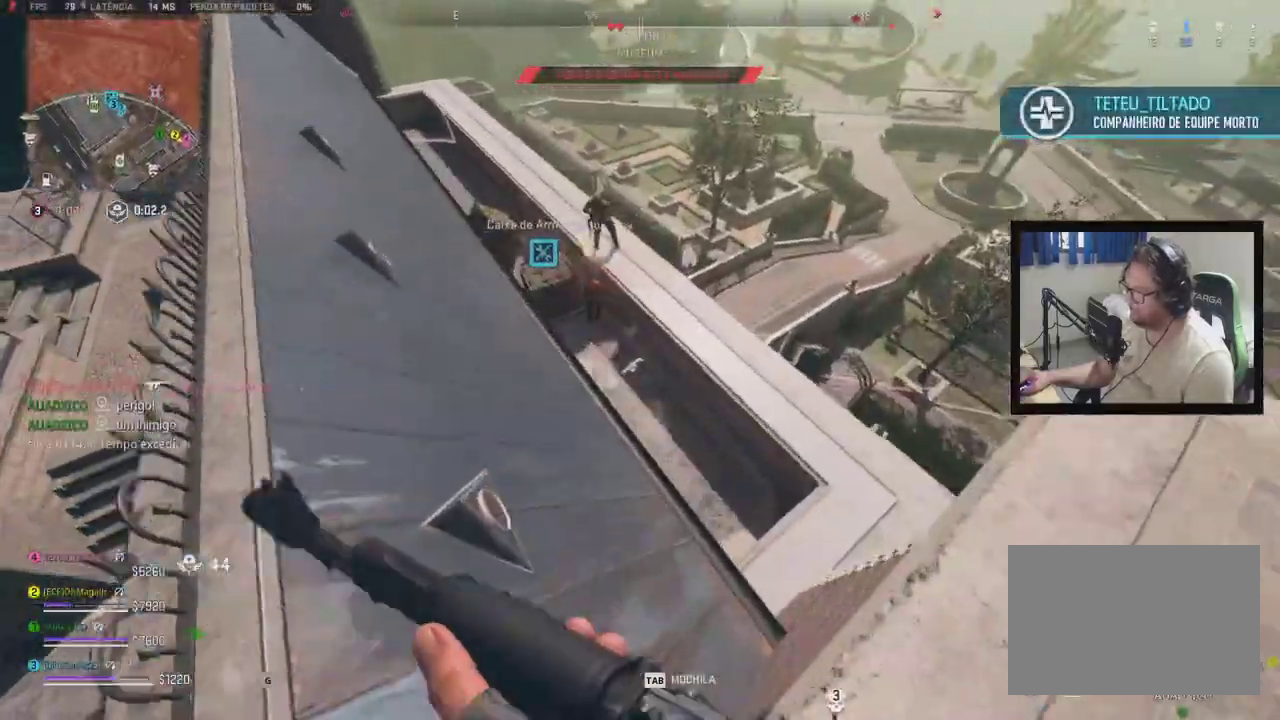
Gameplay with a controller (Xbox layout); each line is a JSON object with the inputs held at the frame after it (dt_ms = milliseconds from this image to that frame). Not read: DPAD_LEFT L1 L2 L3 R2 R3 SELECT START left_stick.
{"dt_ms": 1000, "buttons": ["DPAD_DOWN"], "right_stick": "center"}
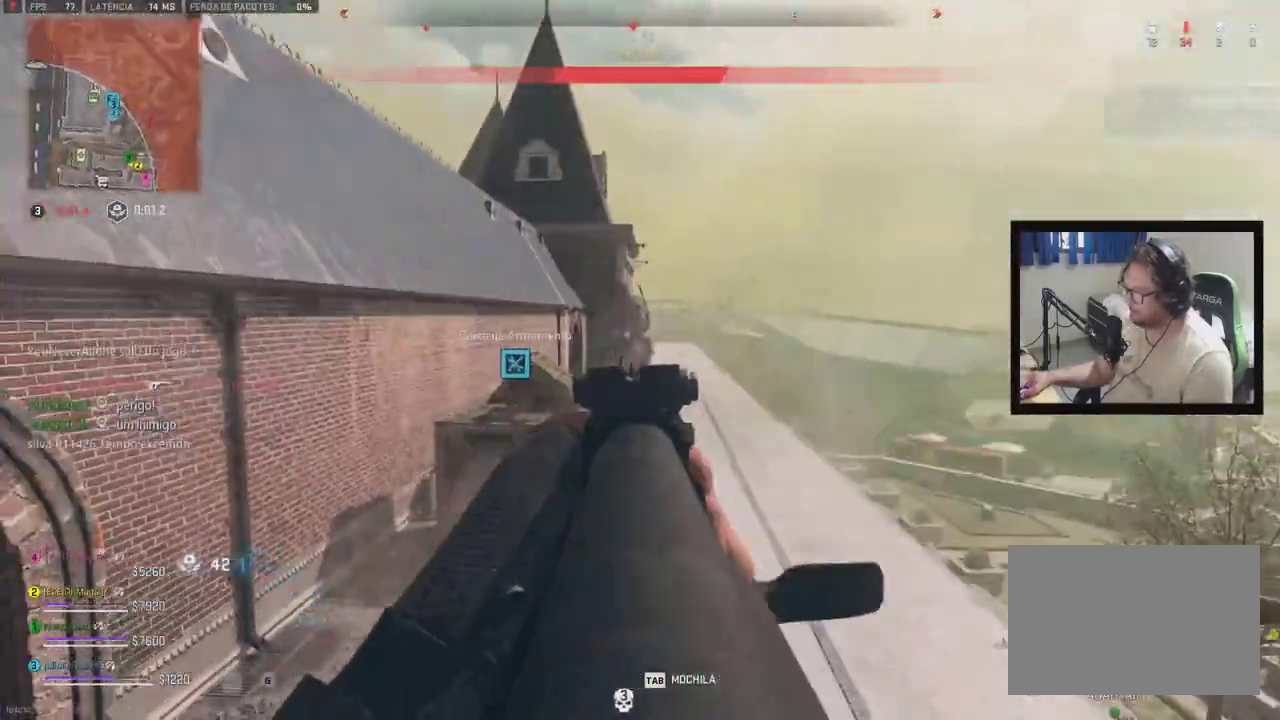
{"dt_ms": 500, "buttons": [], "right_stick": "center"}
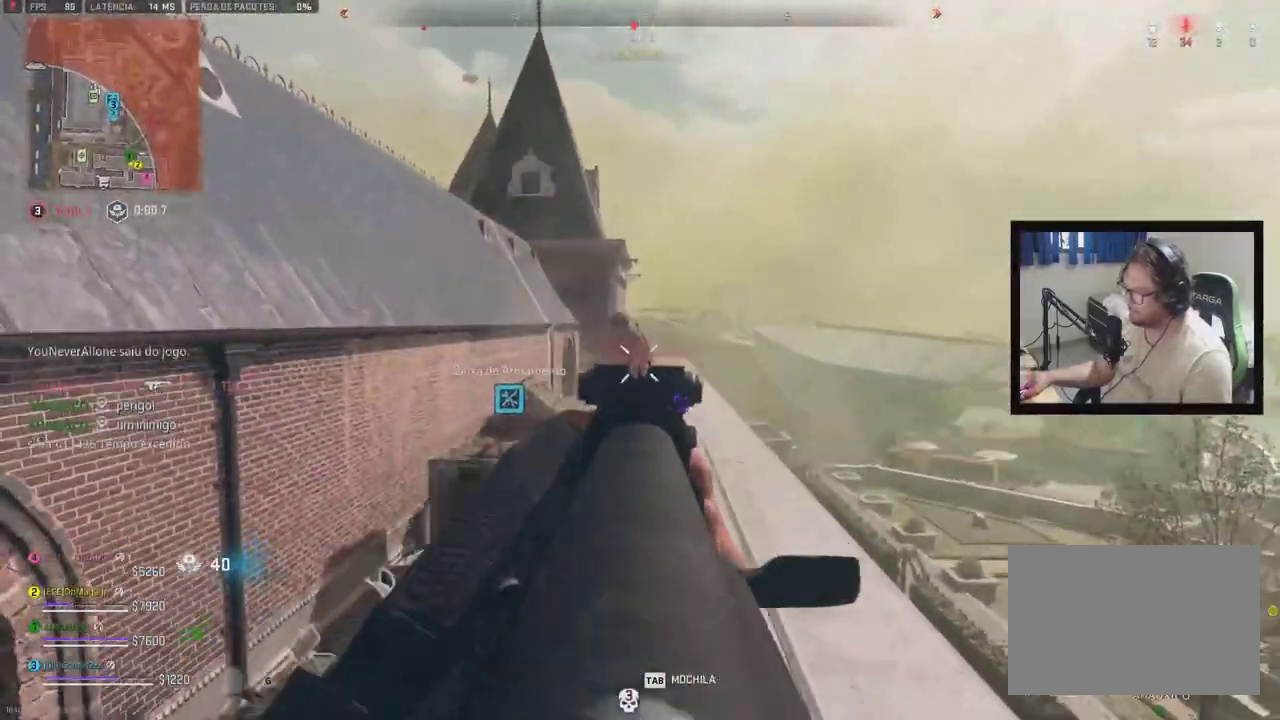
{"dt_ms": 500, "buttons": ["B"], "right_stick": "center"}
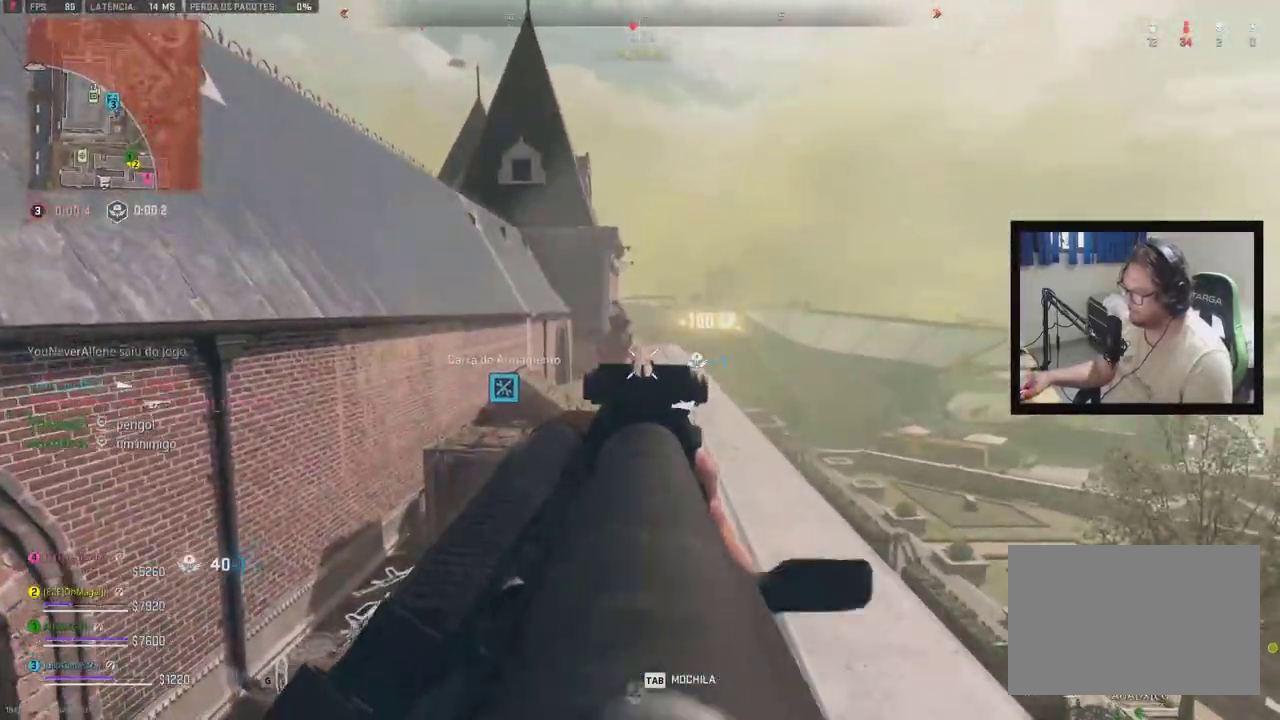
{"dt_ms": 500, "buttons": [], "right_stick": "center"}
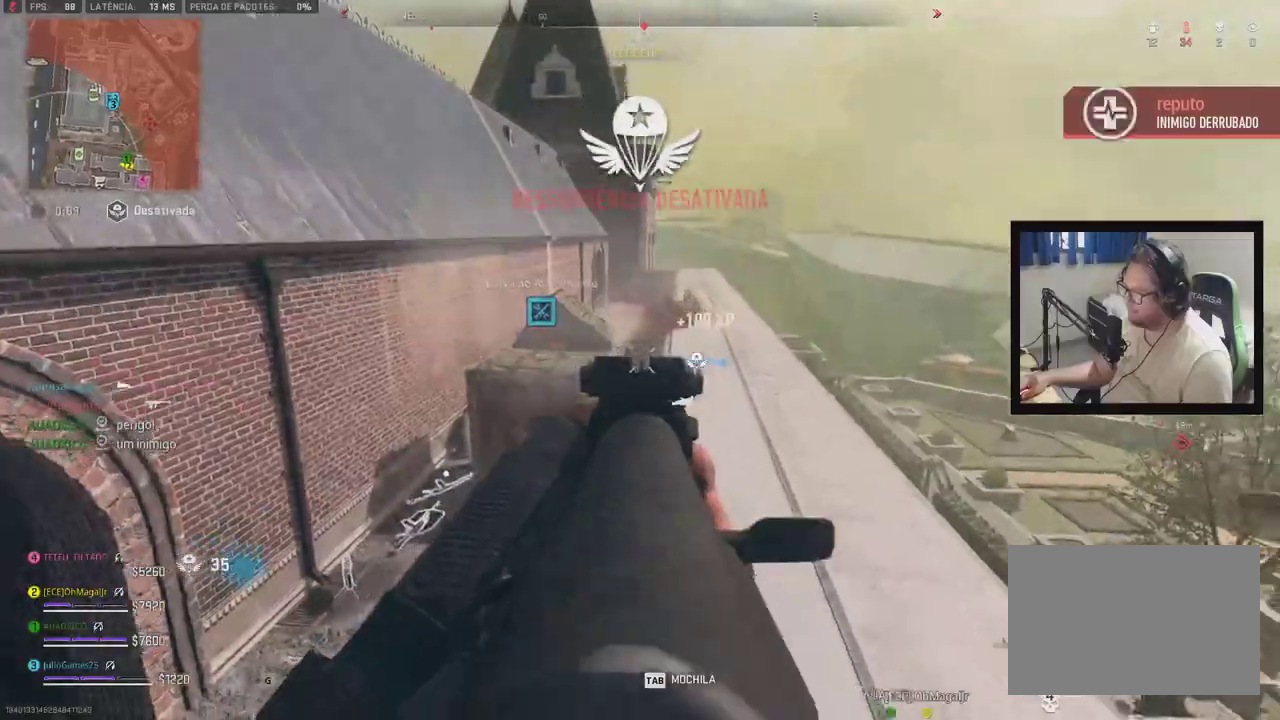
{"dt_ms": 1000, "buttons": [], "right_stick": "center"}
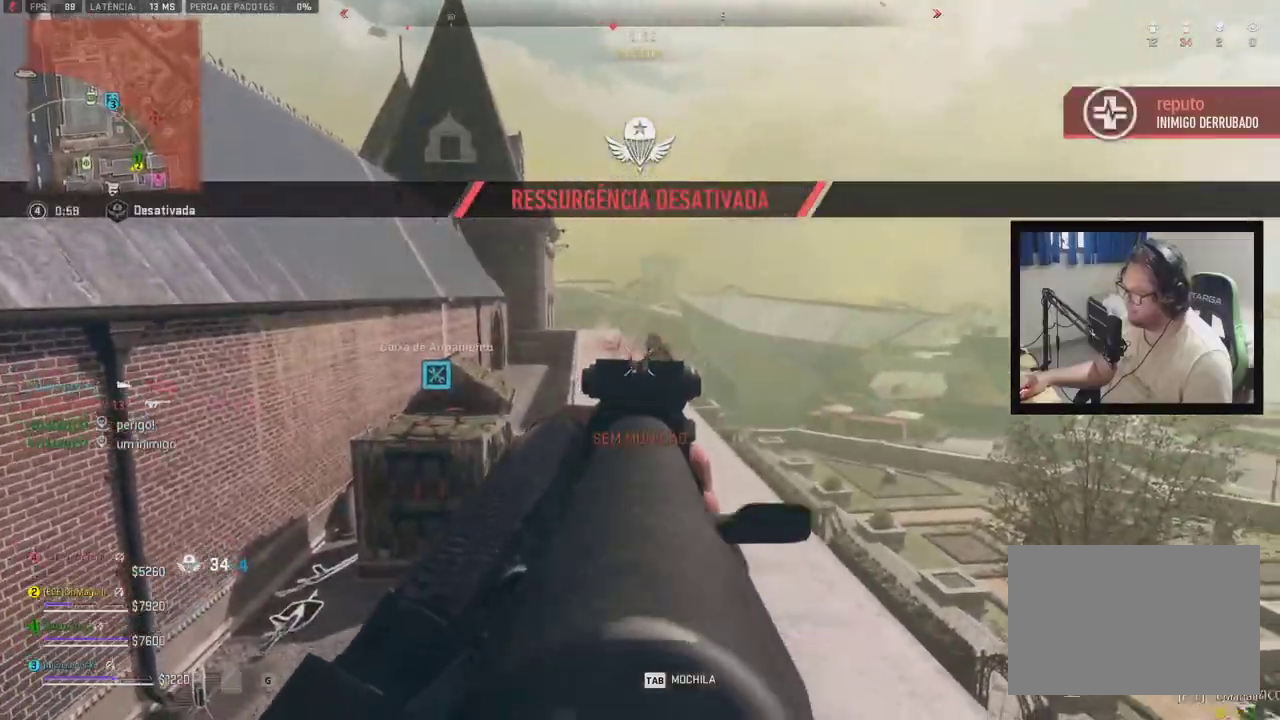
{"dt_ms": 500, "buttons": ["B"], "right_stick": "center"}